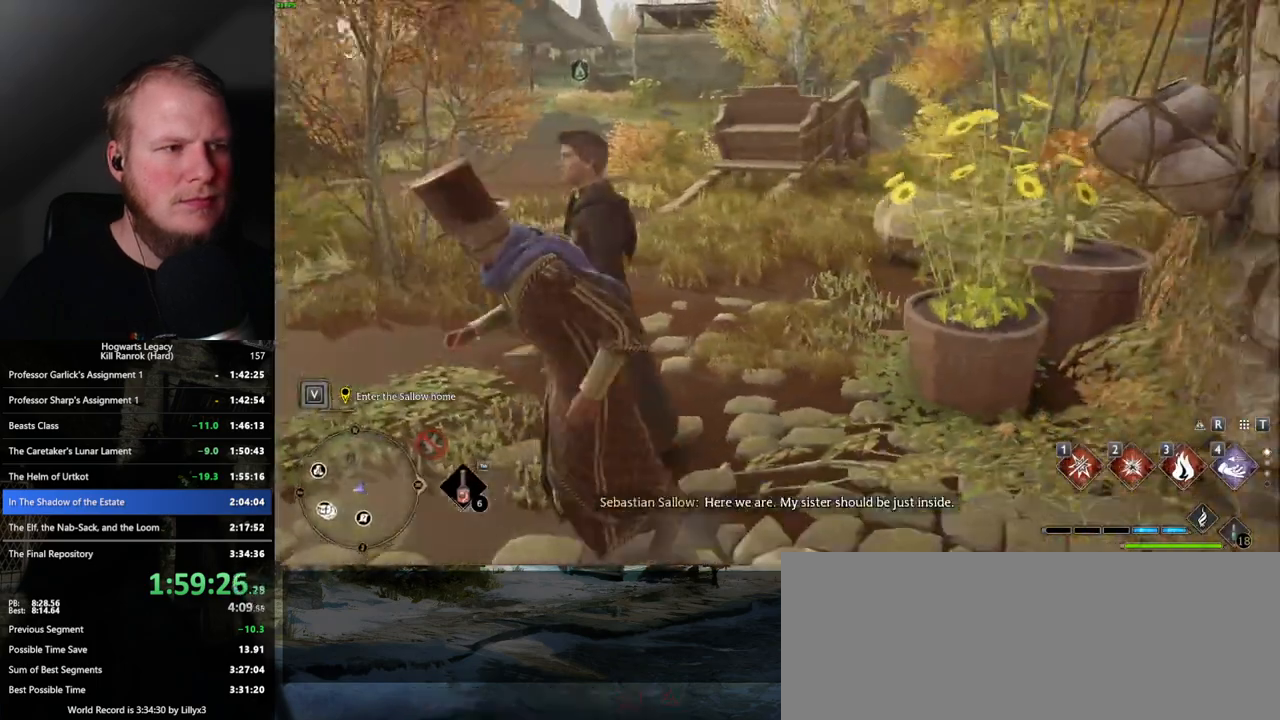
Gameplay with keyboard and mouse; each line is a JSON object with the keys and mouse buttons held at the frame after it. "events" lists presses ("down") and releases ("up") of ".", "/", "0", "1", "2", "3", "4", "5", "6", "7", "8", "9", "a", "alt_l", "alt_r", "b", "backslash", "backspace", "c", "caps_lock", "comma", "ctrl_l", "ctrl_r", "d", "e", "equals", "escape", "f", "f1", "f10", "f11", "f12", "f2", "f3", "f4", "f5", "f6", "f7", "f8", "f9", "g", "h", "i", "j", "k", "l", "lbracket", "m", "minus", "n", "o", "p", "q", "quote", "r", "rbracket", "return", "s", "semicolon", "shift_l", "shift_r", "space", "super", "t", "tab", "tilde", "u", "v", "w", "x", "y", "z", "mouse_left", "mouse_wheel", "mouse_right", "mouse_mb4" and "mouse_mb5" between this image and that frame as [ms after this image, input, new state], when the widget could be followed in between. "mouse_left", "mouse_wheel", "mouse_right", "mouse_mb4", "mouse_mb5" = the "left", "wheel", "right", "mb4", "mb5" buttons of the "mouse" list. No other keys are recorded. "wheel" means that the mouse wheel is clicked or scrolled. Mouse movement is not recorded.
{"keys": [], "mouse": [], "events": [[133, "d", "down"], [133, "w", "down"], [283, "d", "up"], [283, "w", "up"]]}
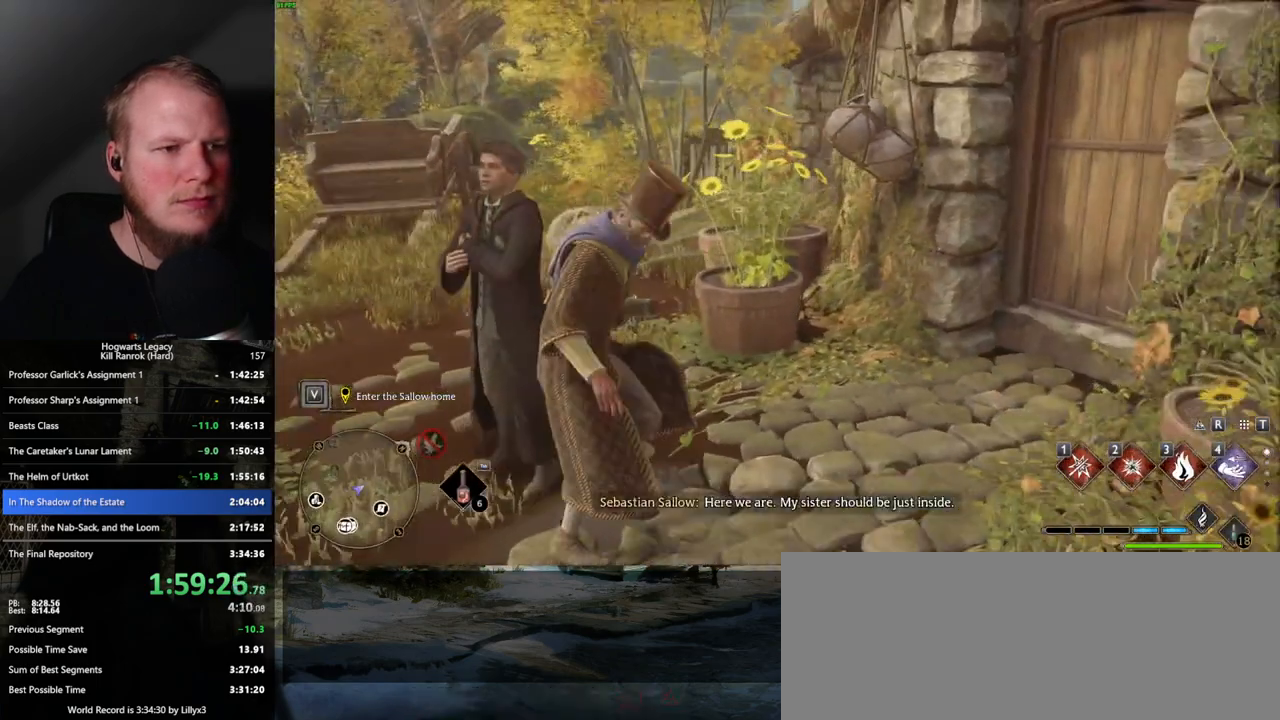
{"keys": ["f"], "mouse": [], "events": [[317, "f", "down"], [367, "f", "up"], [483, "f", "down"]]}
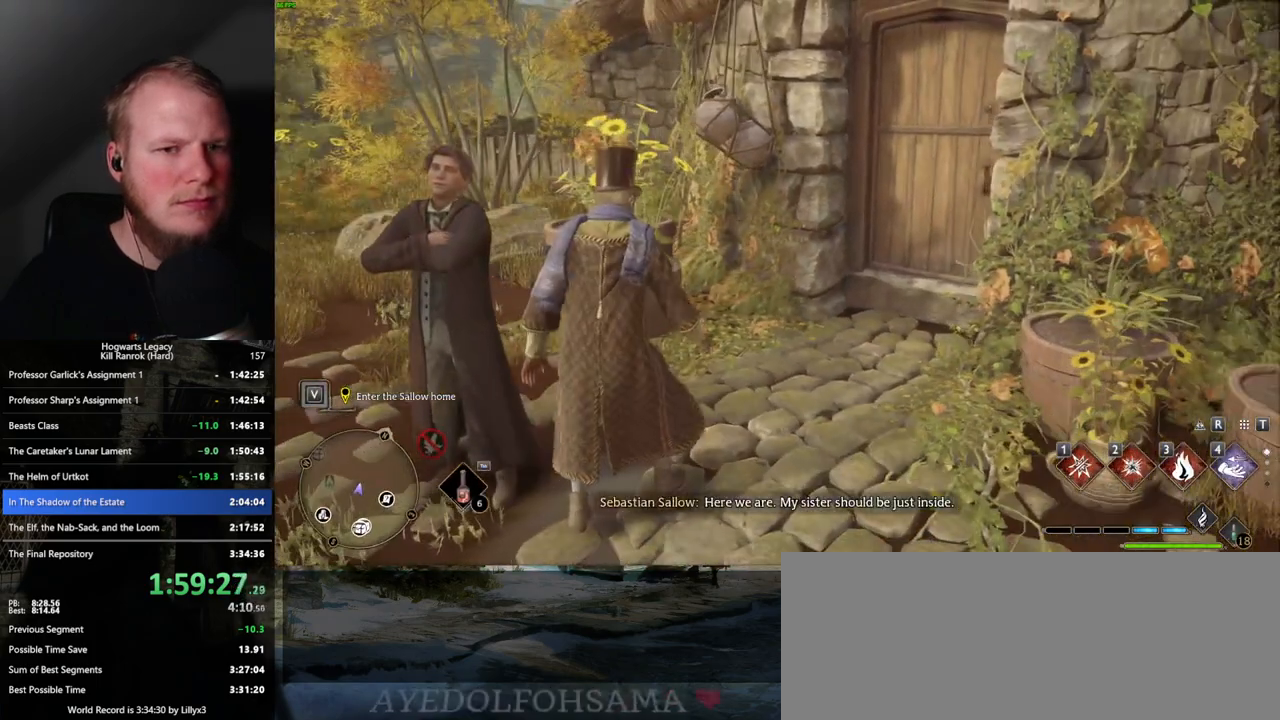
{"keys": [], "mouse": [], "events": [[50, "f", "up"], [150, "f", "down"], [200, "f", "up"], [317, "f", "down"], [433, "f", "up"]]}
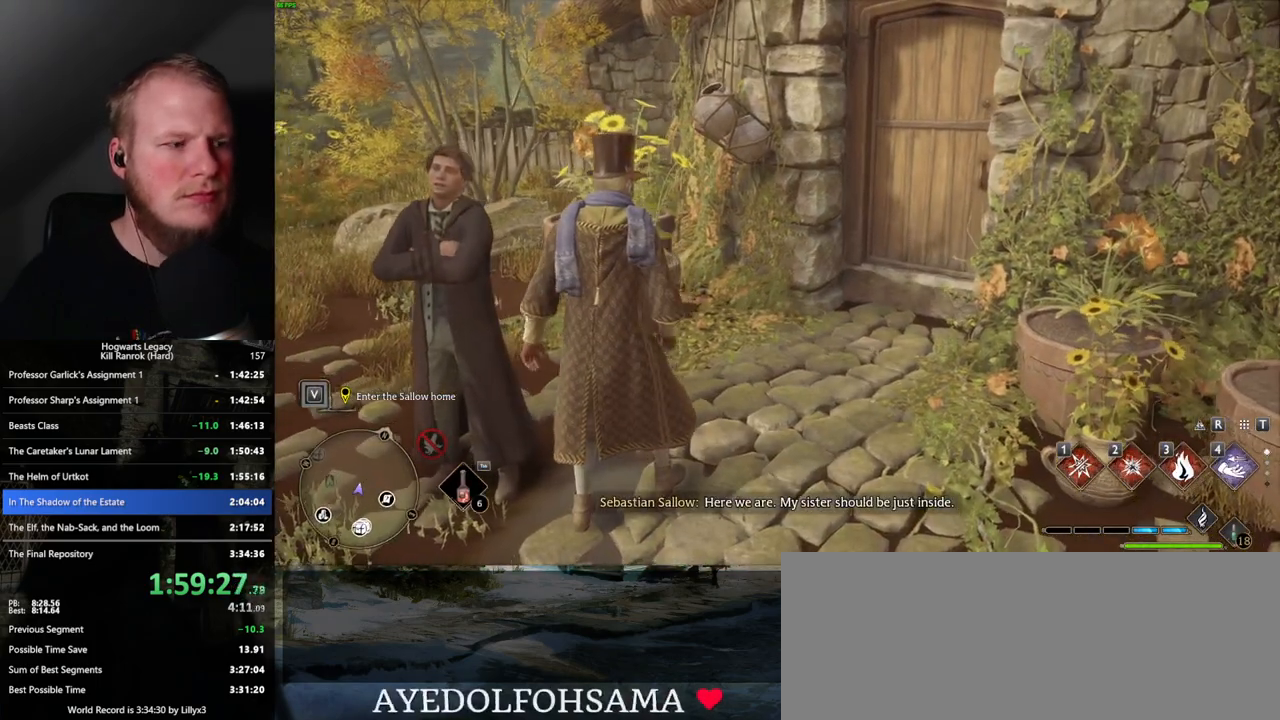
{"keys": [], "mouse": [], "events": [[67, "f", "down"], [133, "f", "up"], [233, "f", "down"], [283, "f", "up"], [400, "f", "down"], [450, "f", "up"]]}
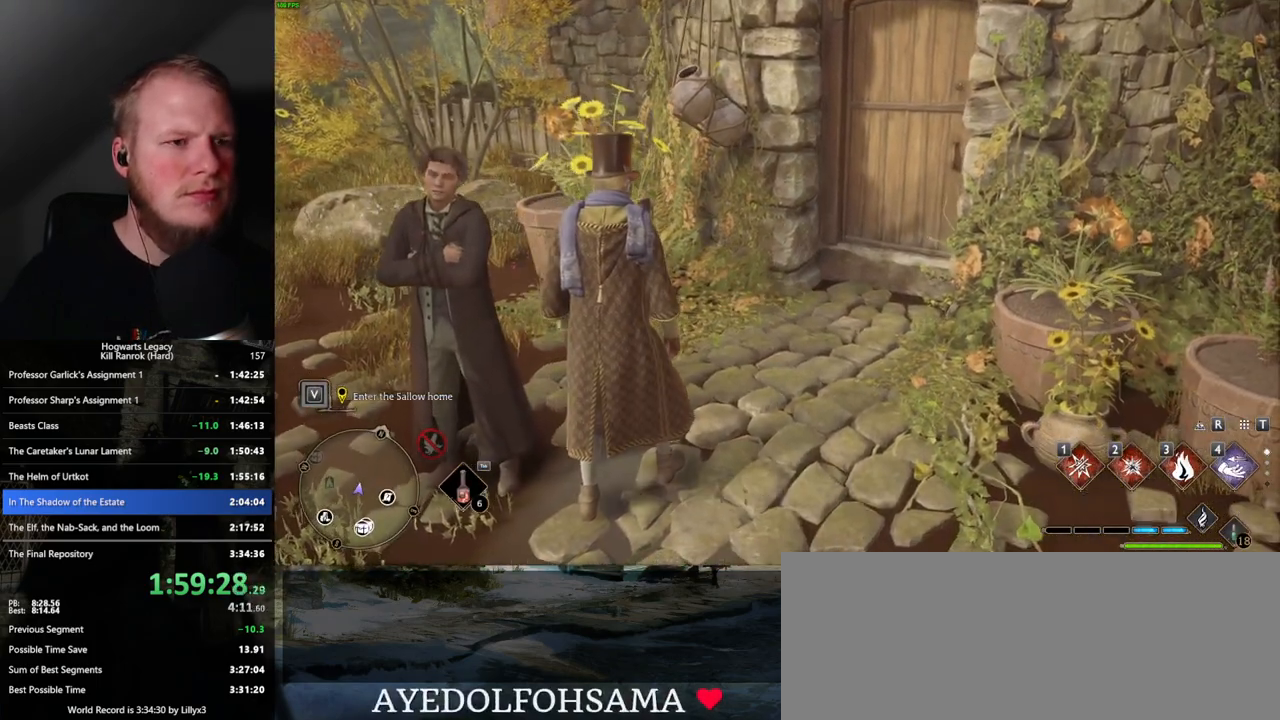
{"keys": [], "mouse": [], "events": [[50, "f", "down"], [100, "f", "up"], [183, "f", "down"], [250, "f", "up"]]}
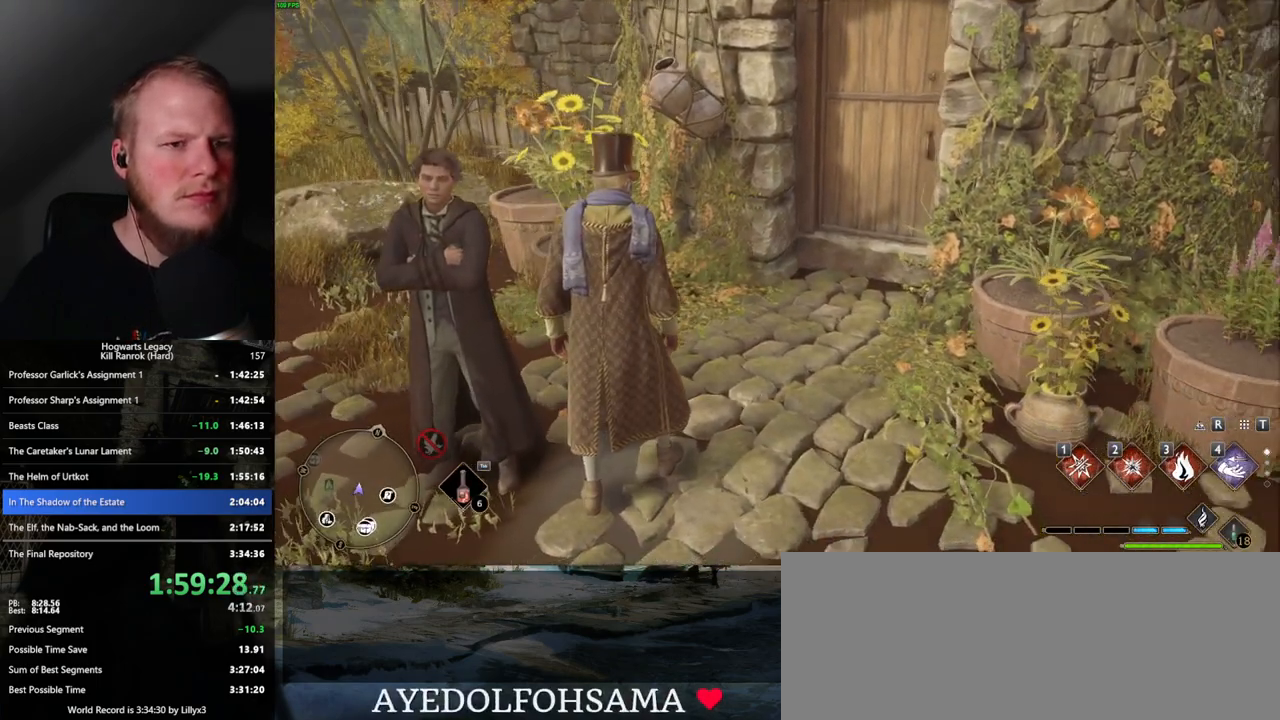
{"keys": [], "mouse": [], "events": []}
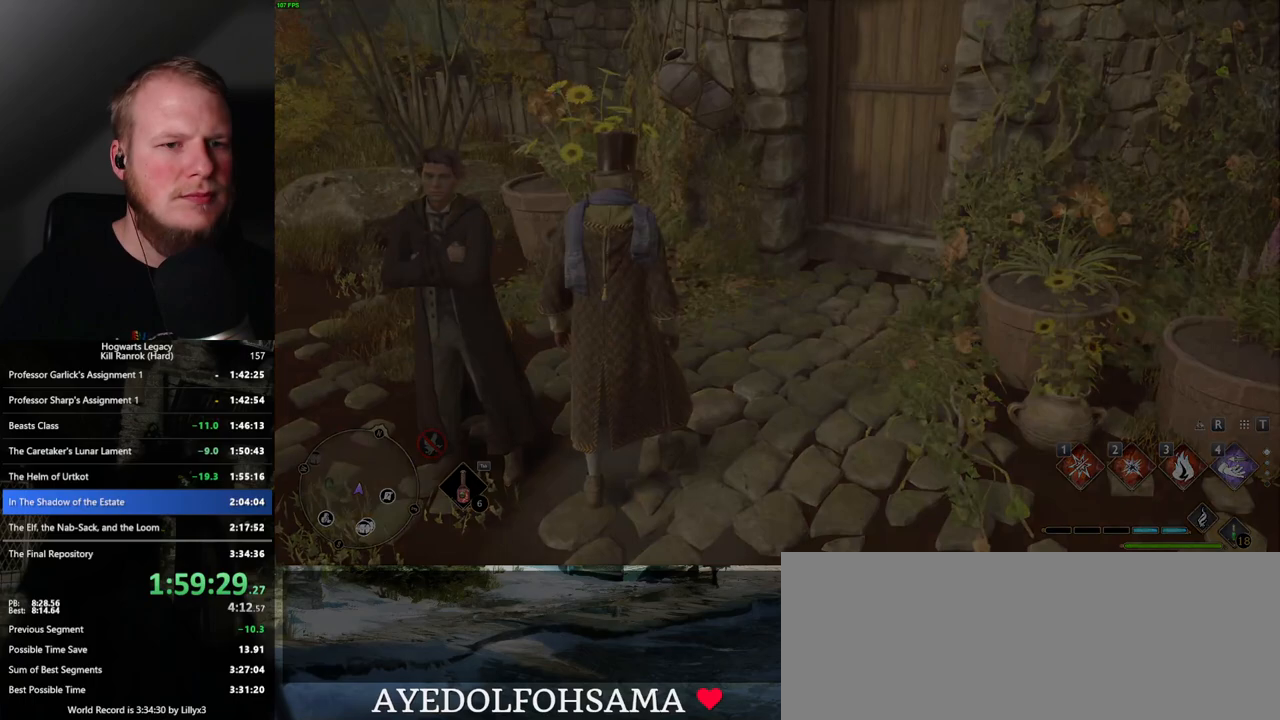
{"keys": [], "mouse": [], "events": []}
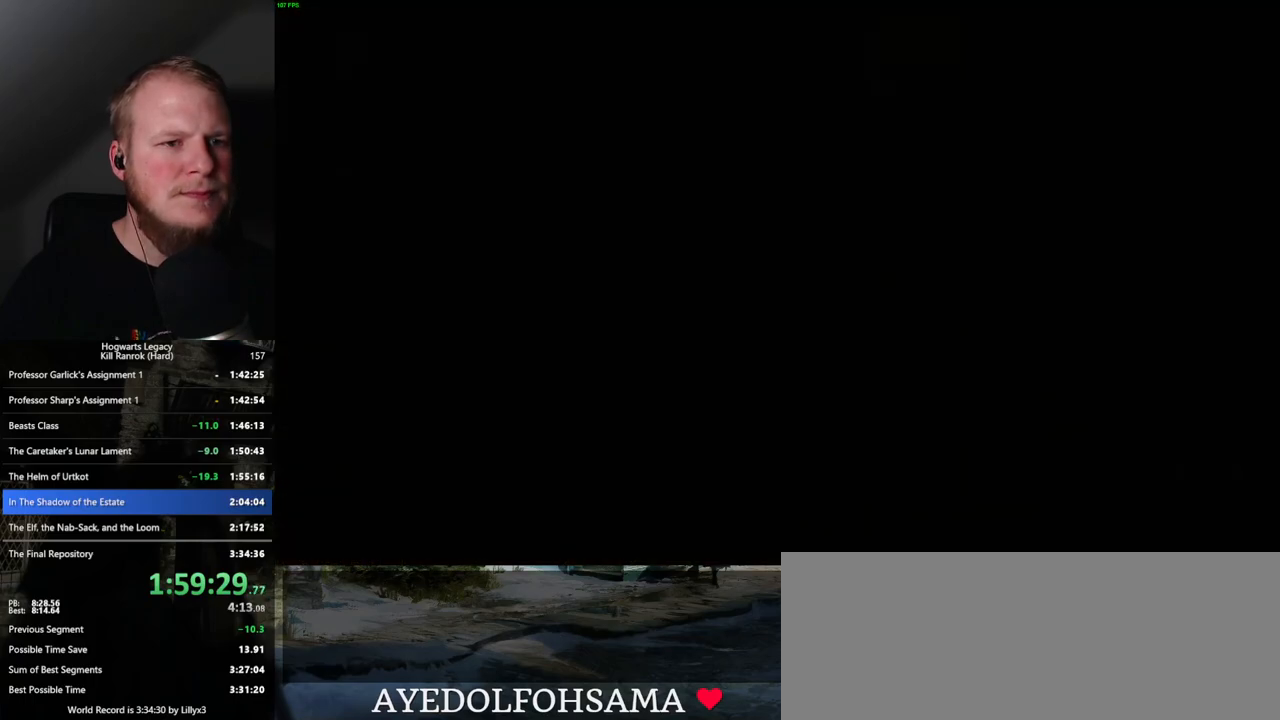
{"keys": ["q"], "mouse": ["wheel"], "events": [[450, "mouse_wheel", "down"], [500, "q", "down"]]}
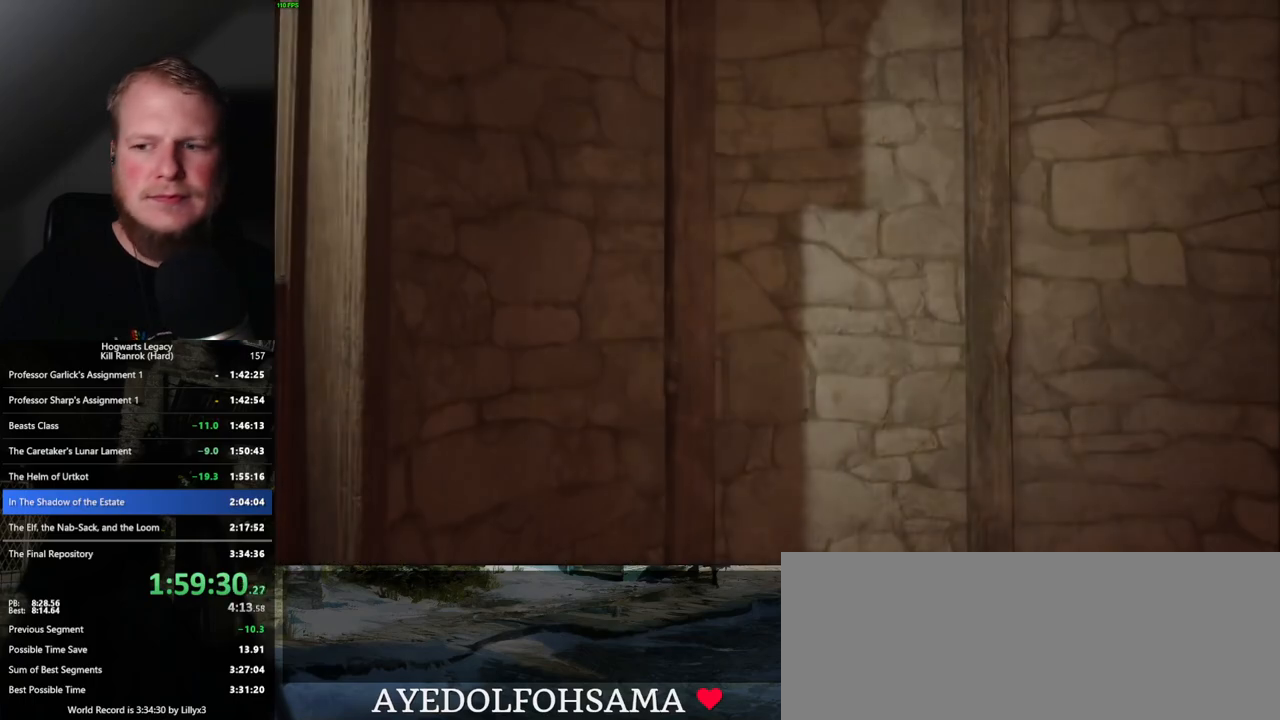
{"keys": [], "mouse": [], "events": [[17, "space", "down"], [67, "mouse_wheel", "up"], [83, "space", "up"], [233, "q", "up"], [317, "q", "down"], [483, "q", "up"]]}
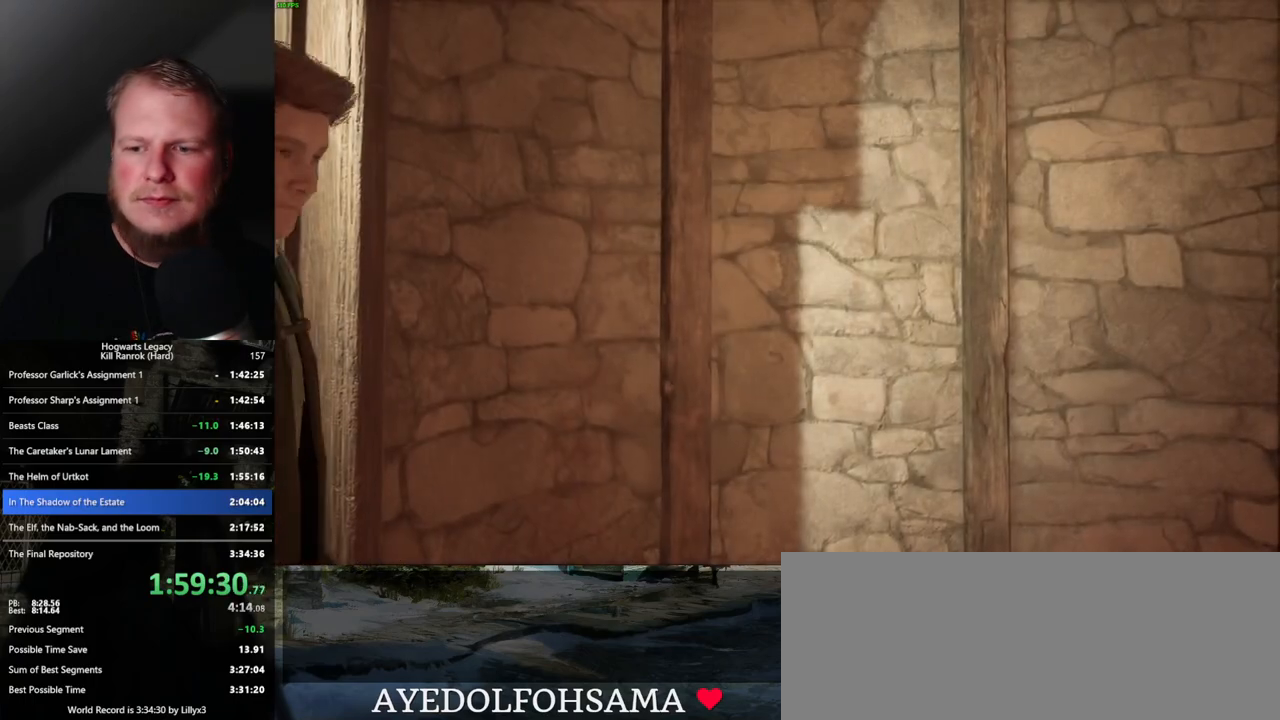
{"keys": ["q"], "mouse": [], "events": [[67, "q", "down"]]}
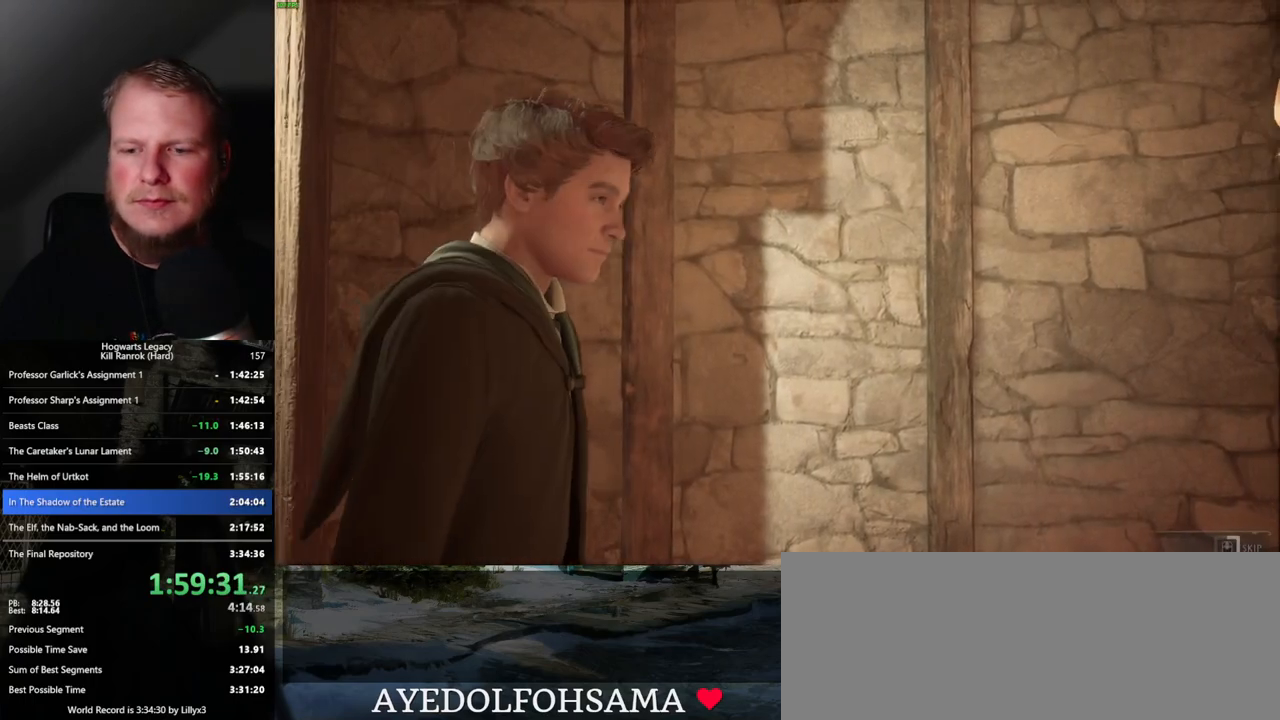
{"keys": ["q"], "mouse": [], "events": []}
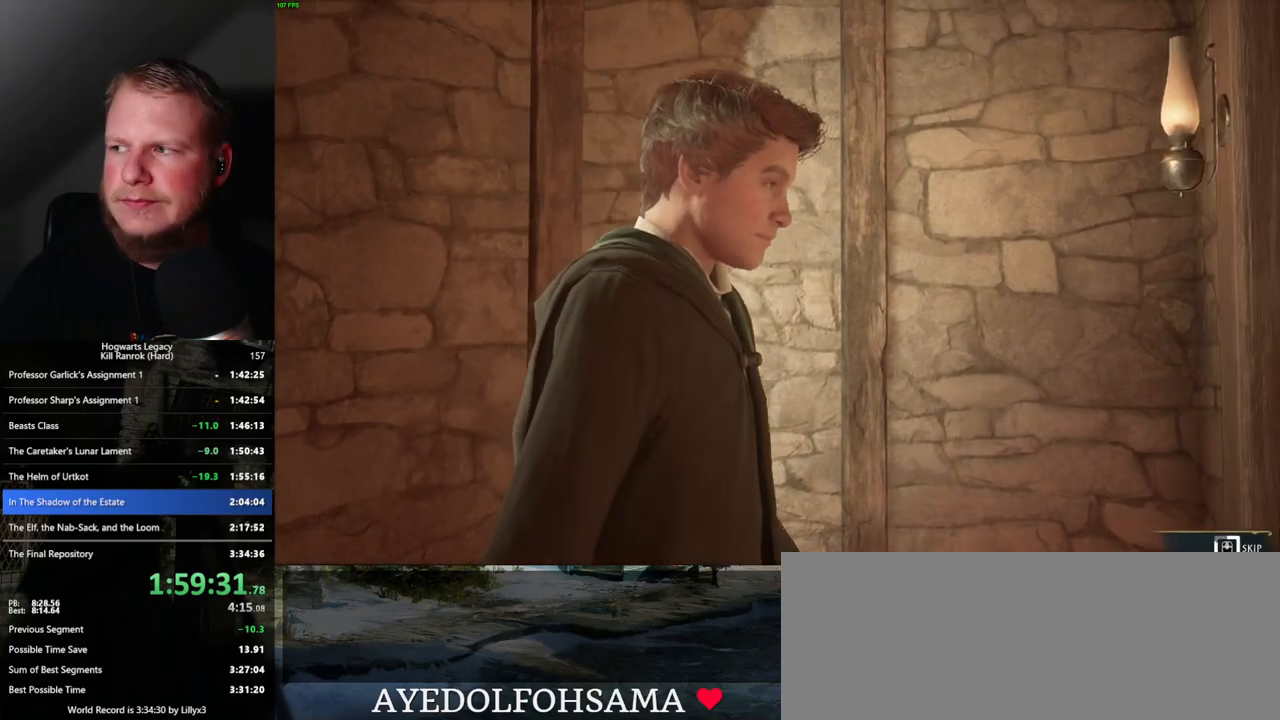
{"keys": ["q"], "mouse": [], "events": []}
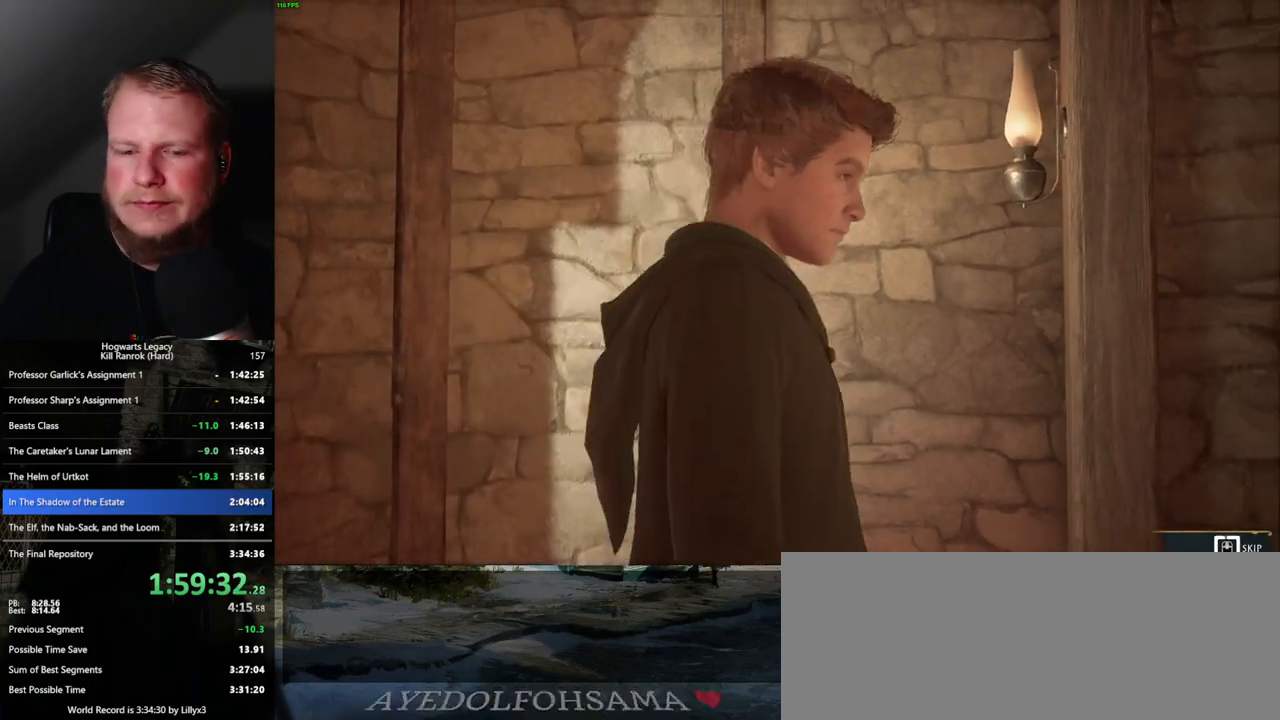
{"keys": ["q"], "mouse": [], "events": []}
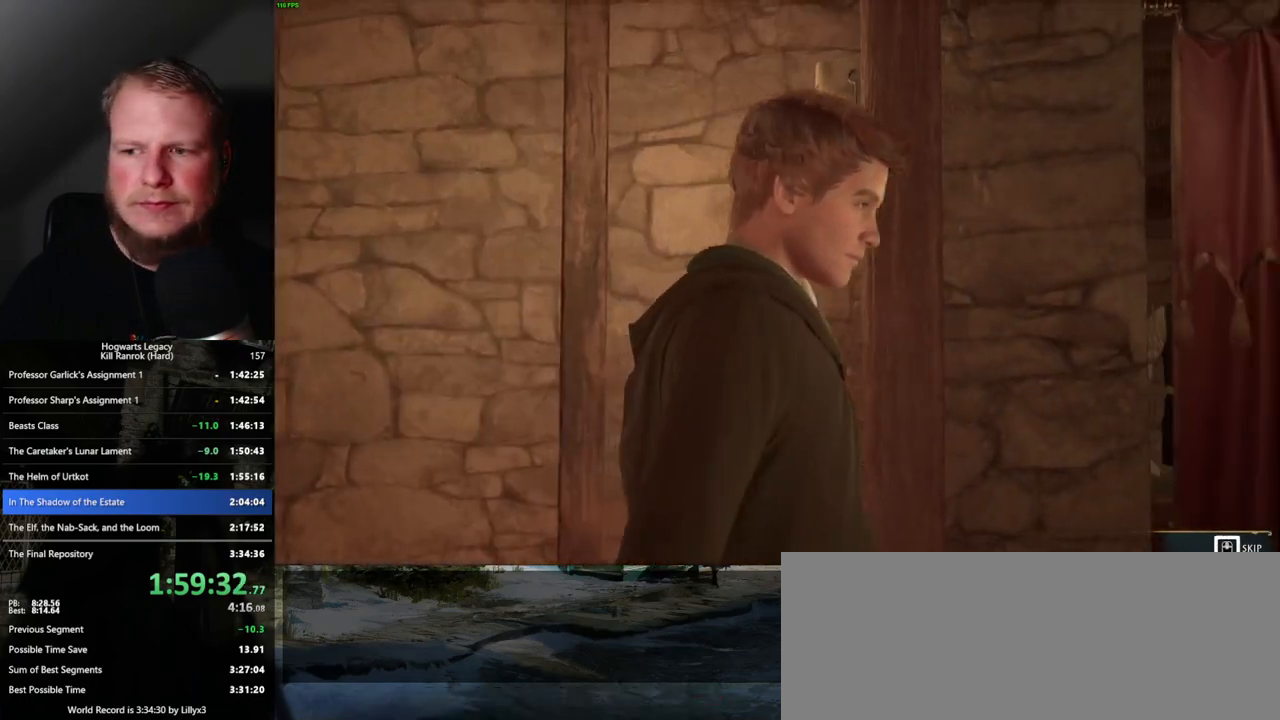
{"keys": [], "mouse": [], "events": [[417, "q", "up"]]}
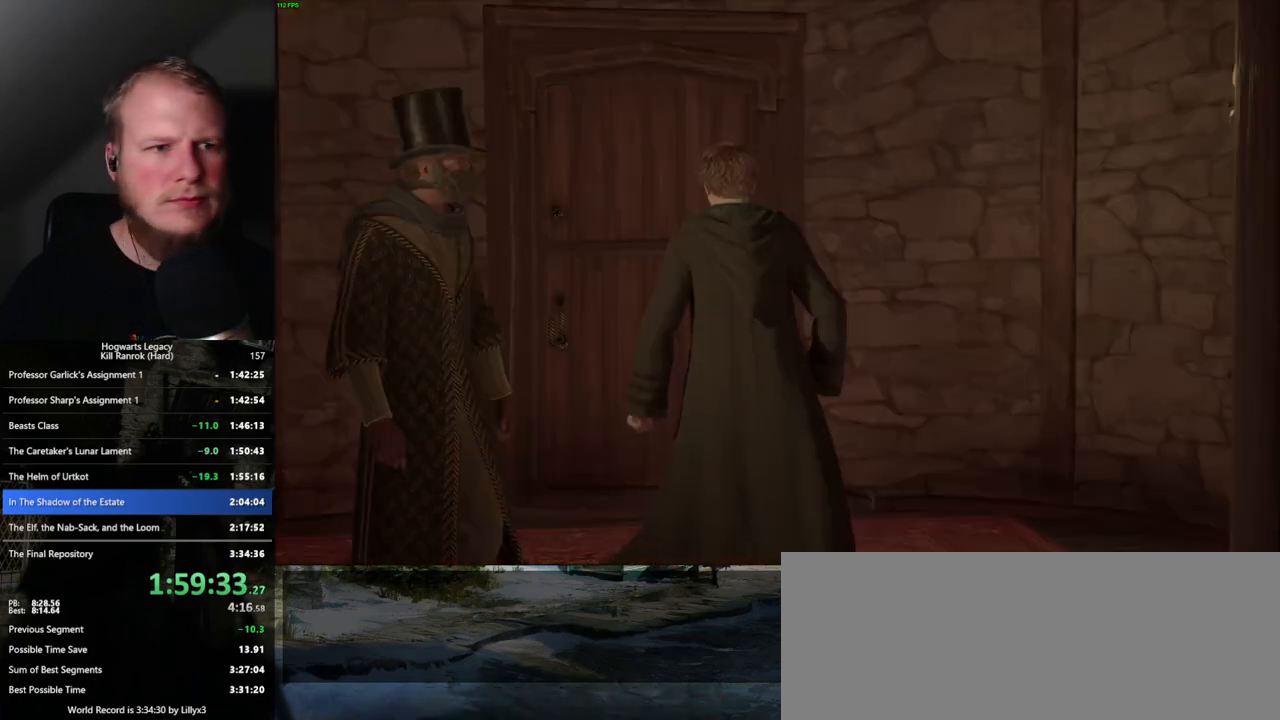
{"keys": [], "mouse": [], "events": []}
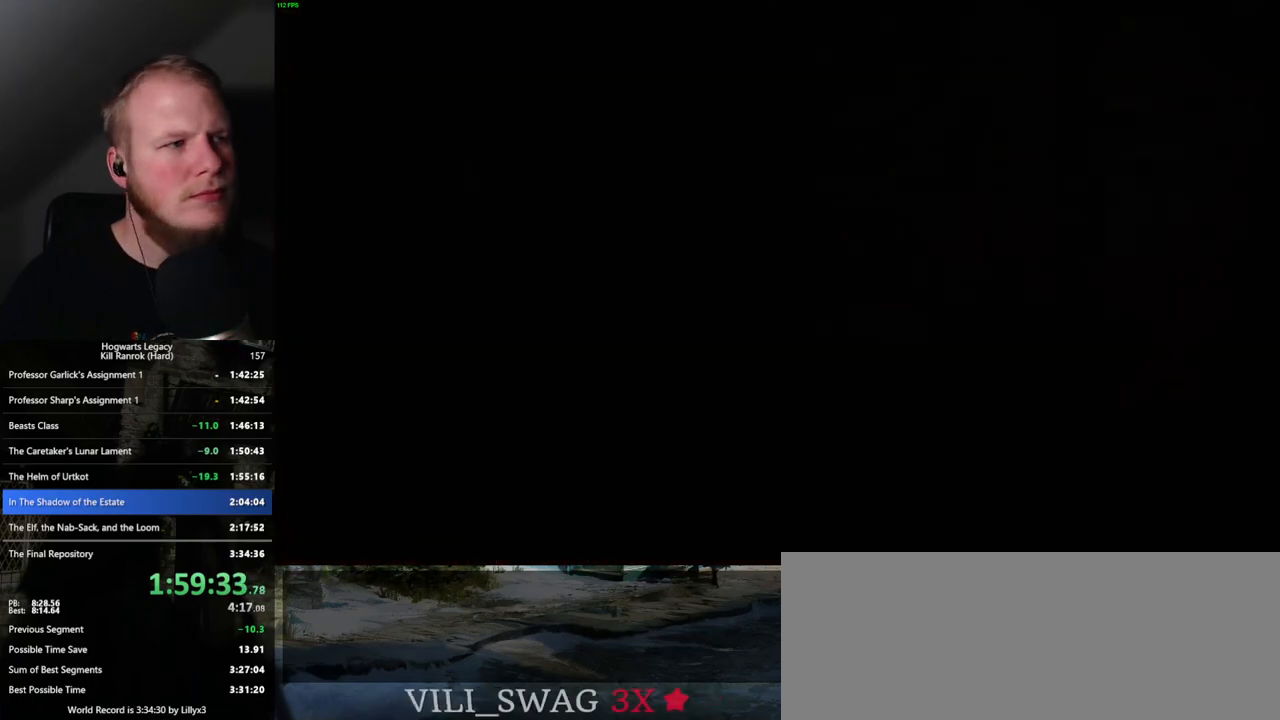
{"keys": [], "mouse": [], "events": []}
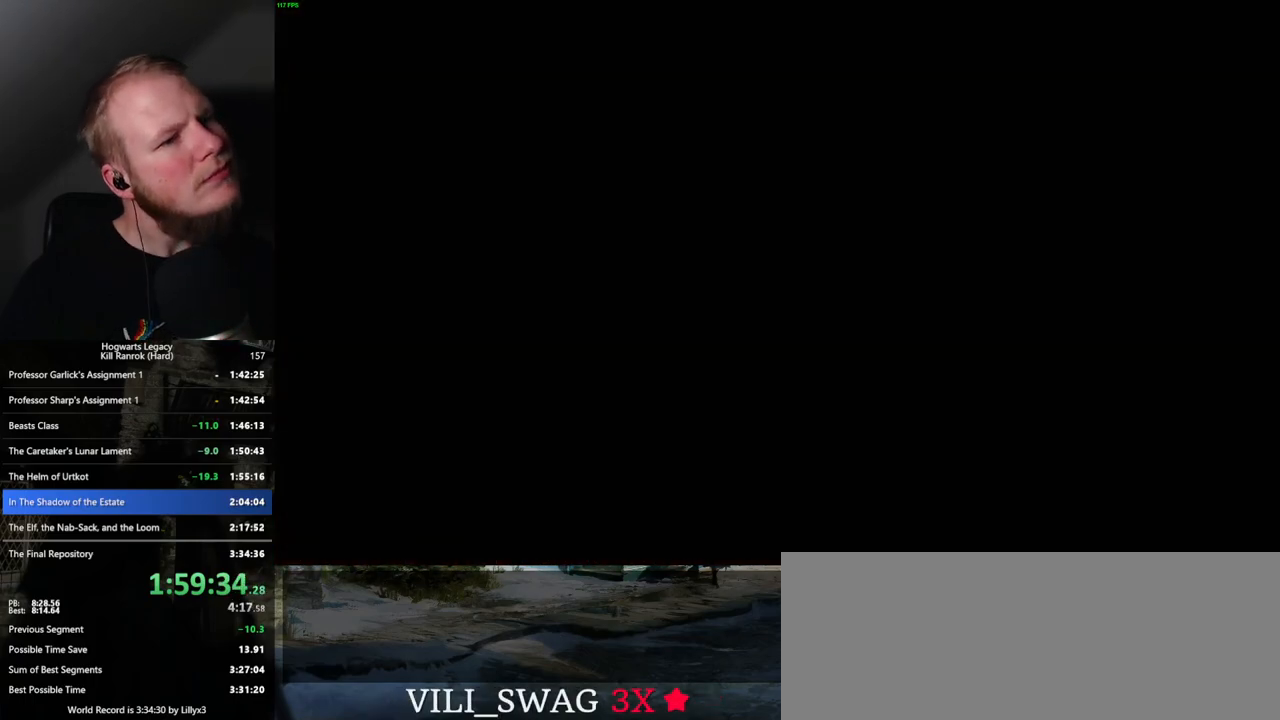
{"keys": [], "mouse": [], "events": []}
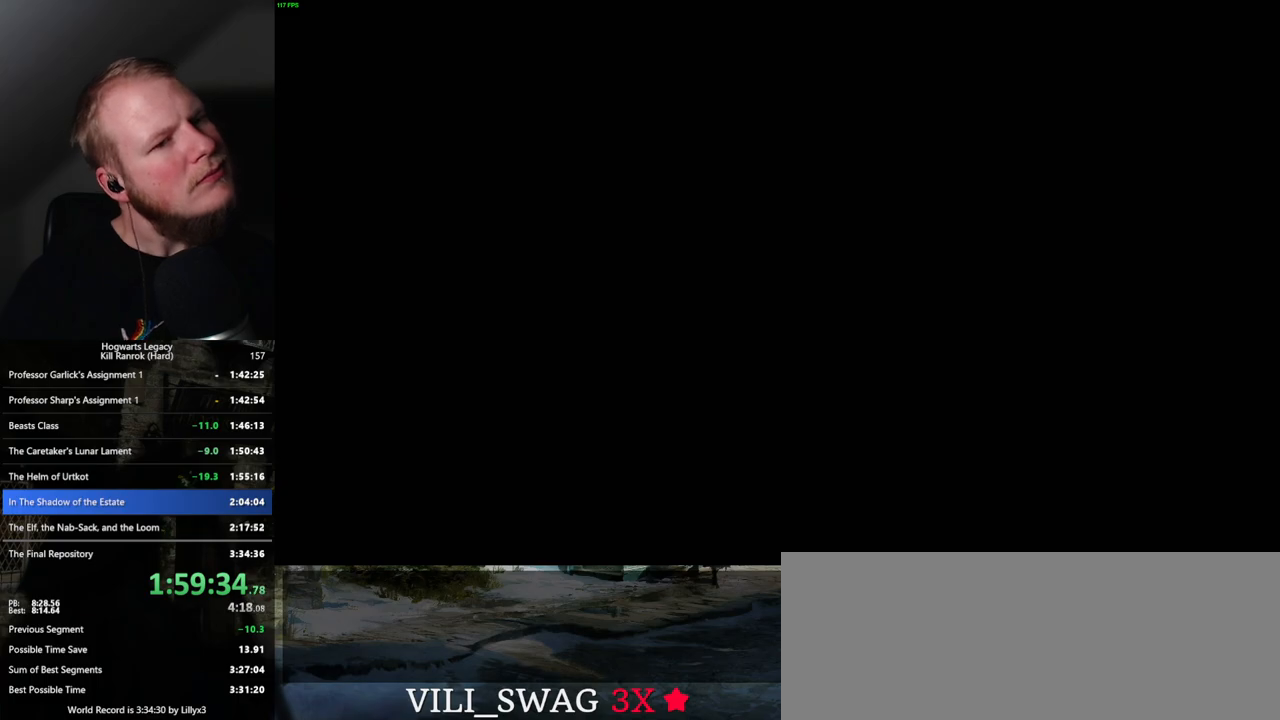
{"keys": [], "mouse": [], "events": []}
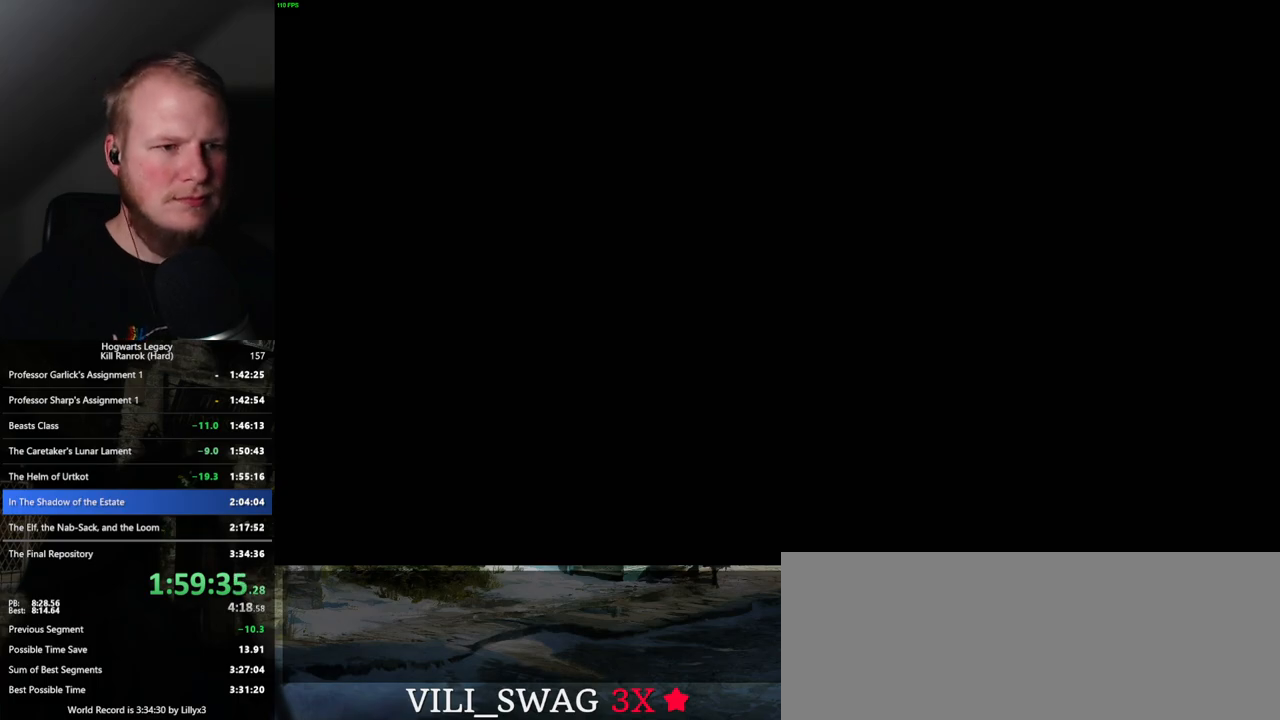
{"keys": [], "mouse": [], "events": []}
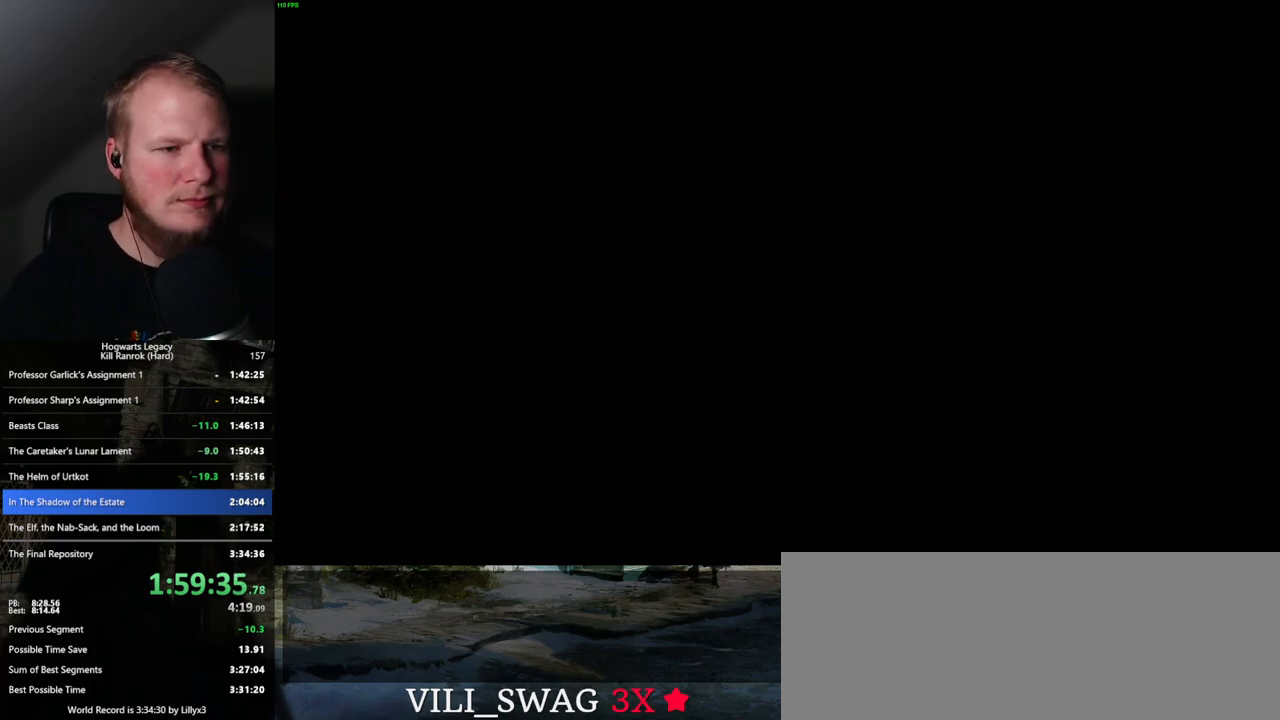
{"keys": [], "mouse": [], "events": []}
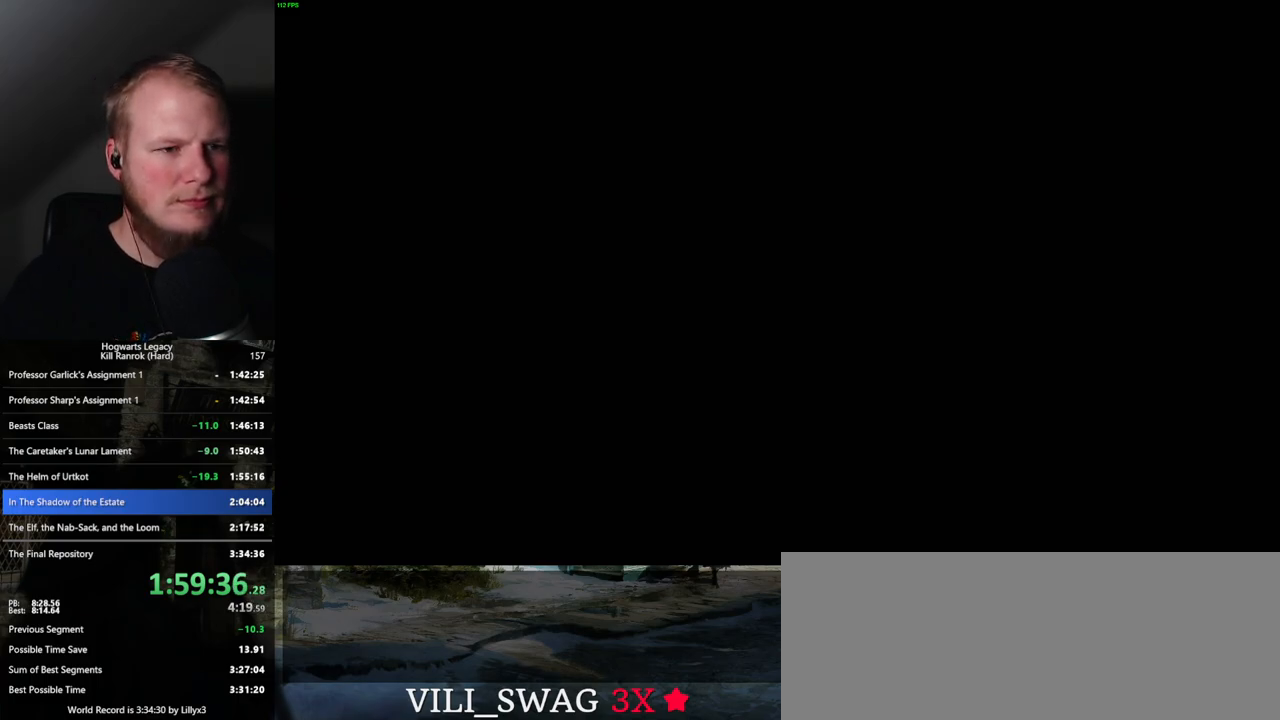
{"keys": [], "mouse": [], "events": []}
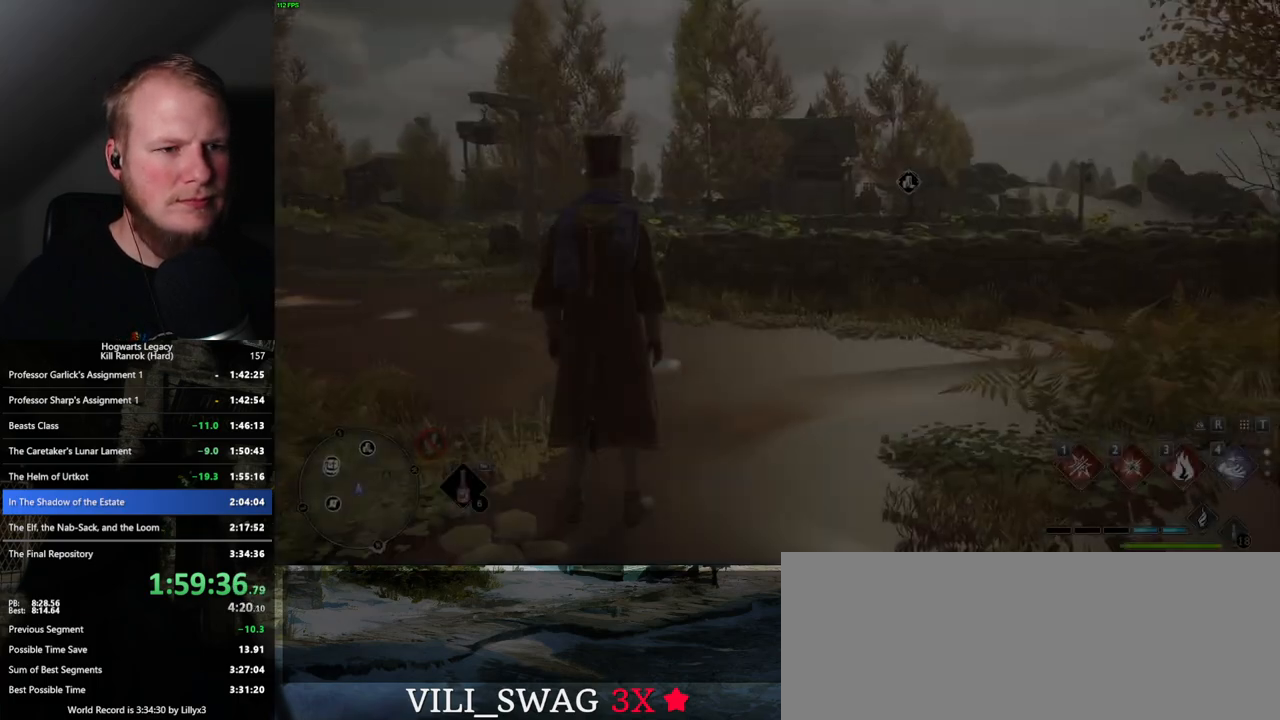
{"keys": ["w"], "mouse": [], "events": [[400, "w", "down"]]}
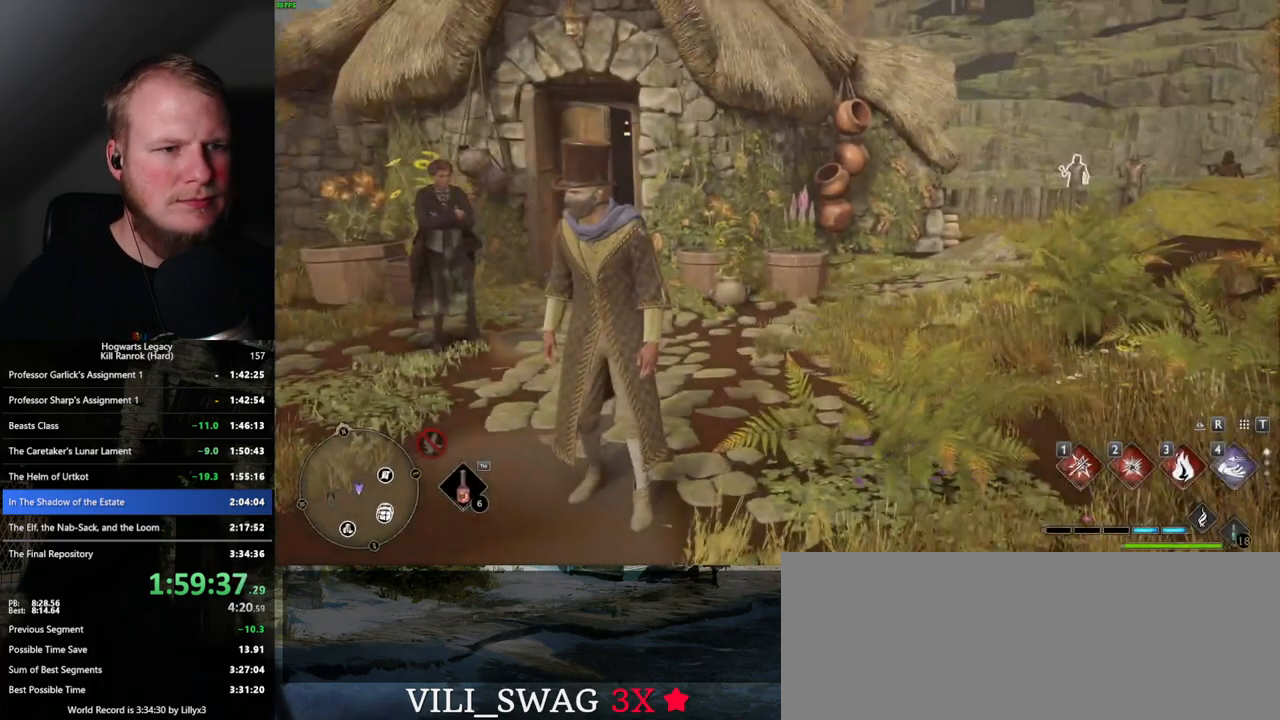
{"keys": ["space", "w"], "mouse": [], "events": [[133, "space", "down"]]}
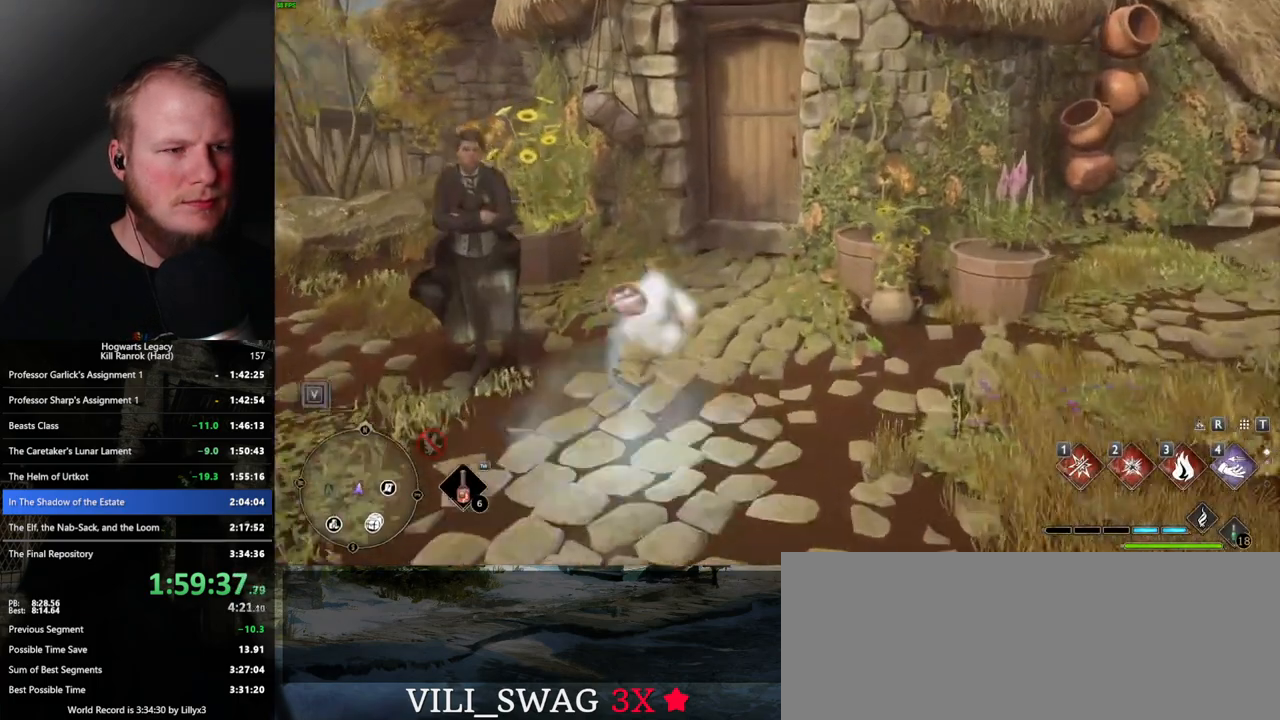
{"keys": [], "mouse": [], "events": [[67, "space", "up"], [333, "w", "up"]]}
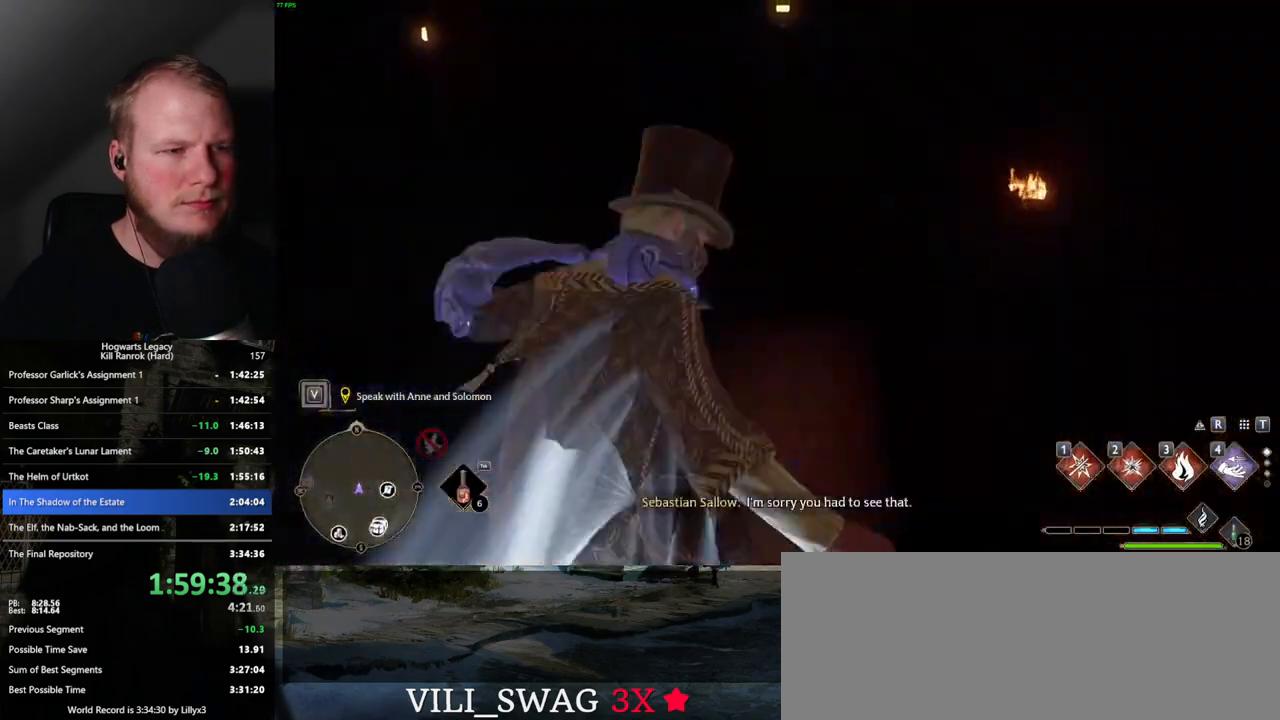
{"keys": [], "mouse": [], "events": []}
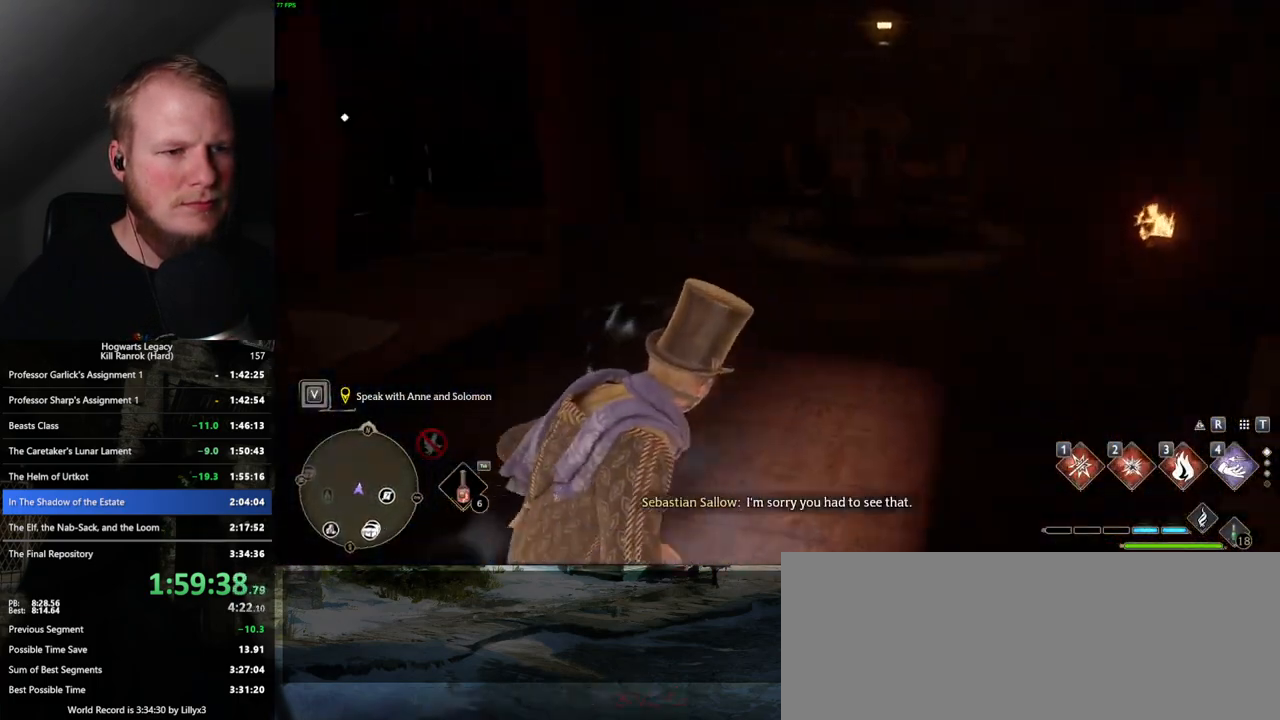
{"keys": [], "mouse": [], "events": []}
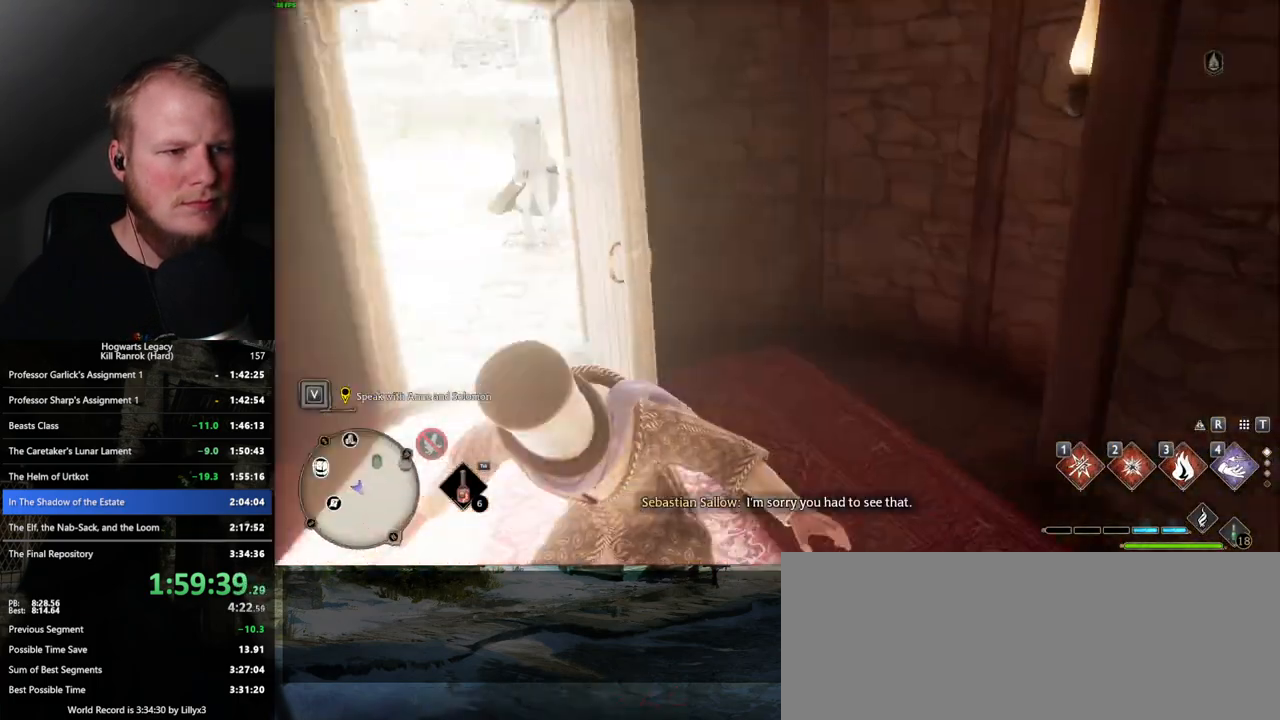
{"keys": [], "mouse": [], "events": []}
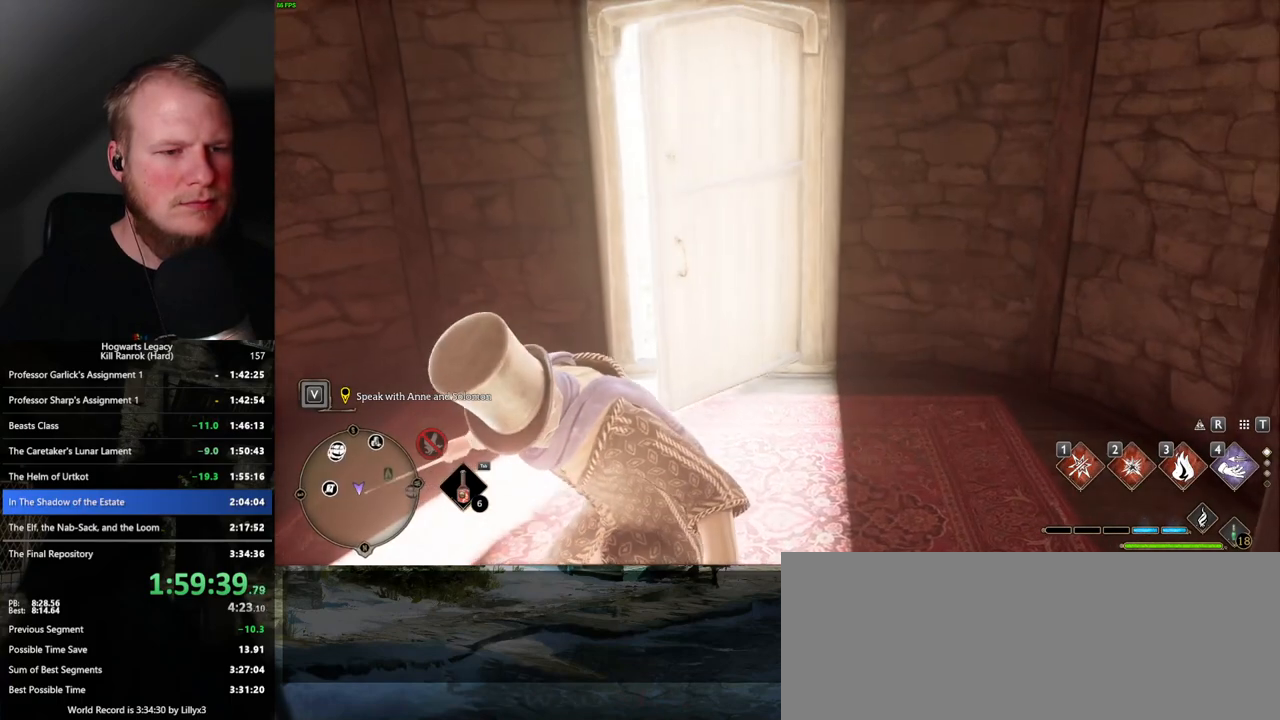
{"keys": [], "mouse": [], "events": [[133, "w", "down"], [333, "w", "up"]]}